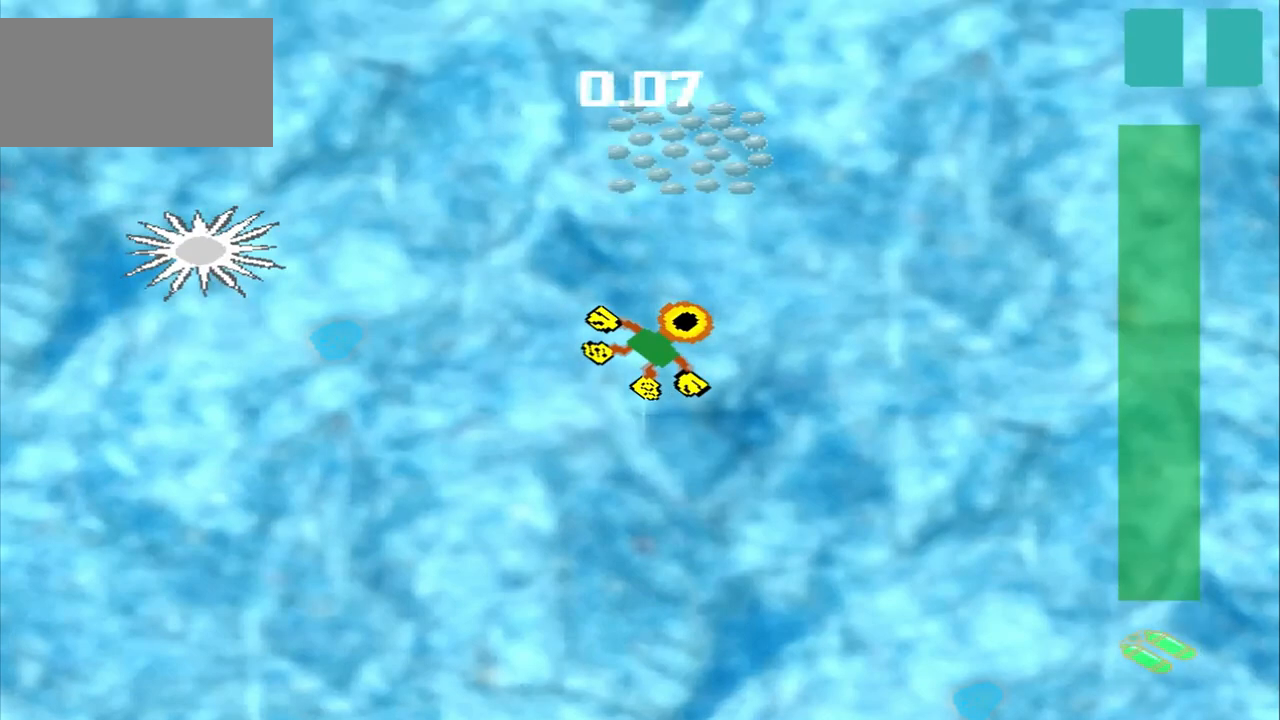
Gameplay with a controller (PlayStation layout); each line is a JSON object with the inputs held at the frame after it. "events" lists button and stick changes between this image and that frame as [ms after this image, input, new state], when the widget could be followed in between. Not read: L2 L3 R2 R3 right_stick.
{"buttons": [], "left_stick": "up-right", "events": []}
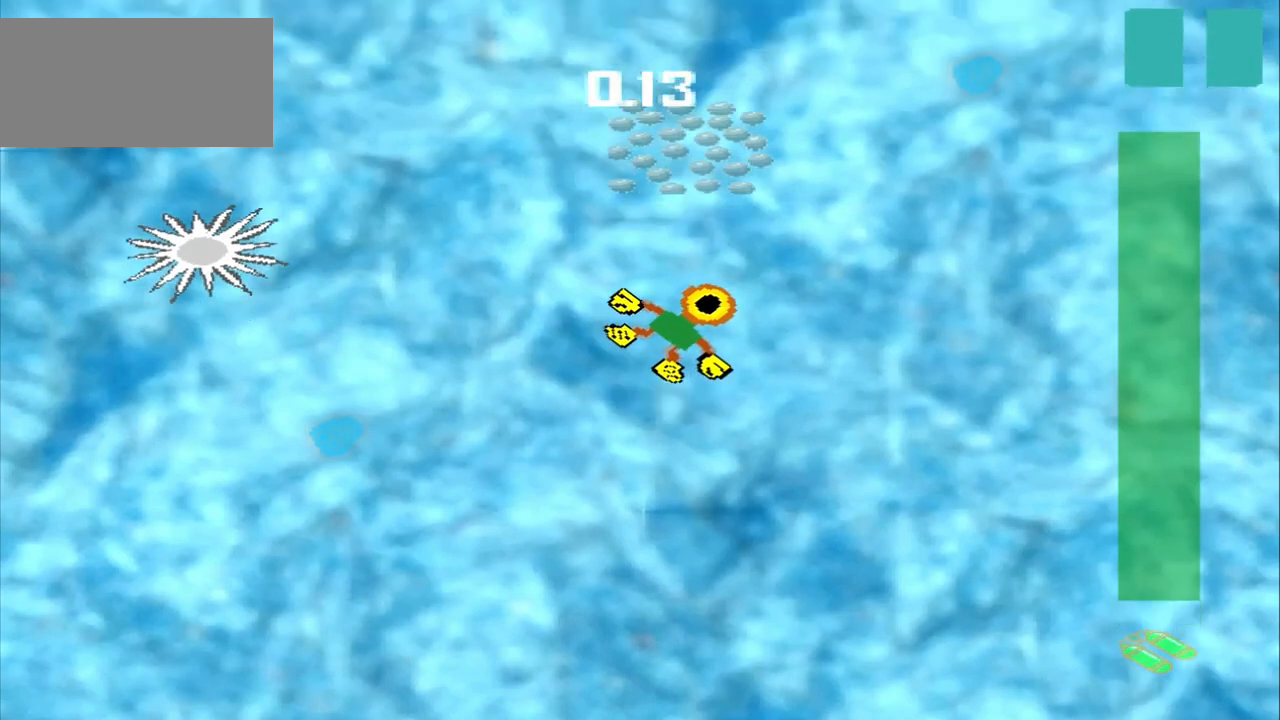
{"buttons": [], "left_stick": "up", "events": [[208, "left_stick", "up-left"], [292, "left_stick", "up"]]}
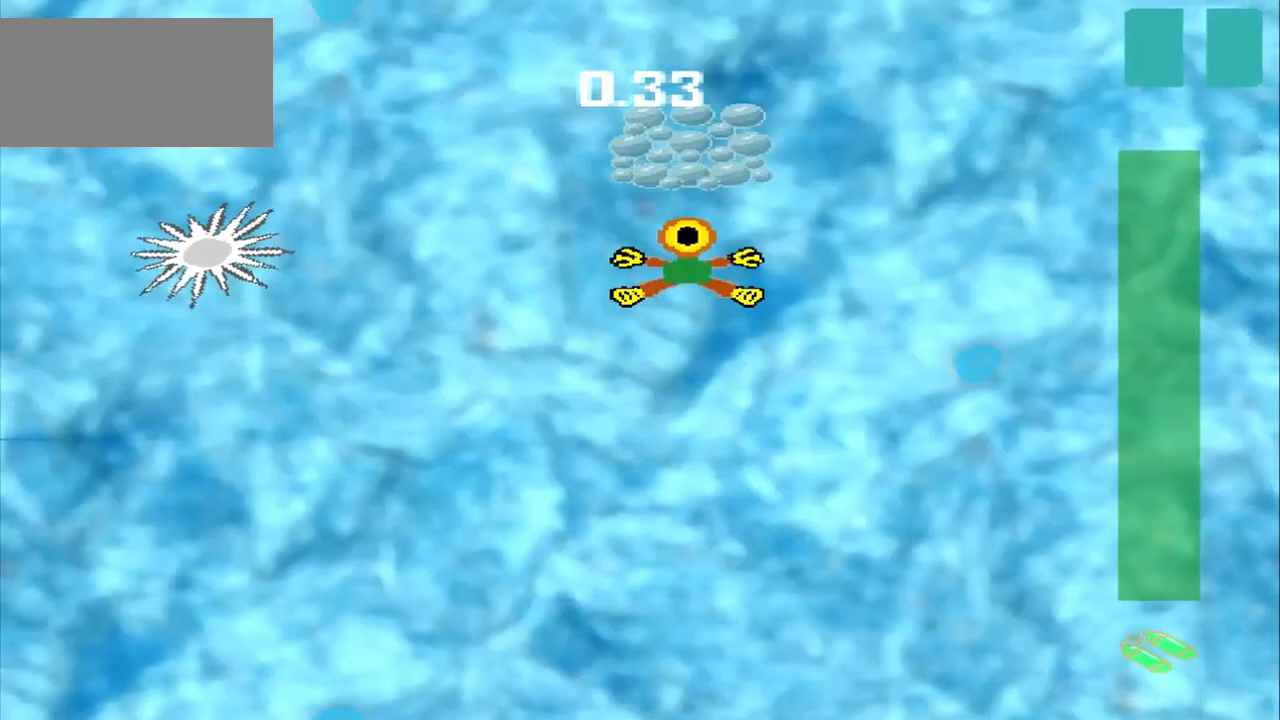
{"buttons": [], "left_stick": "down-right"}
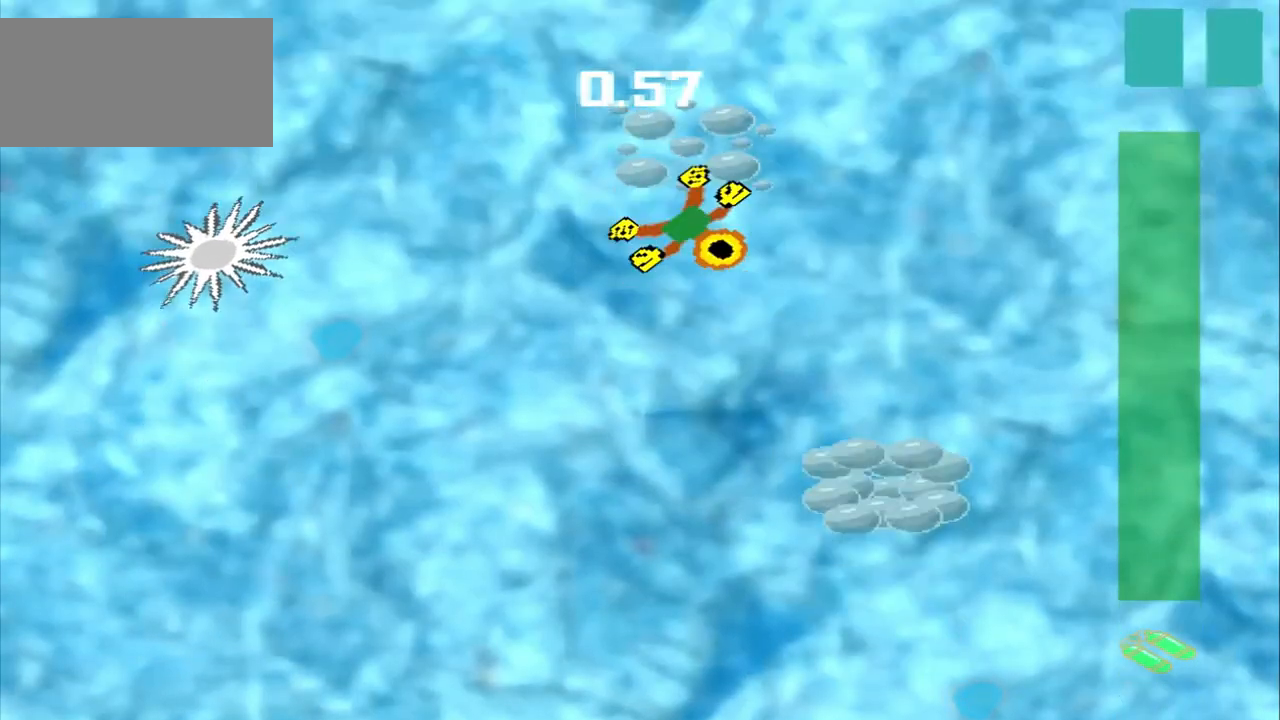
{"buttons": [], "left_stick": "down-right", "events": []}
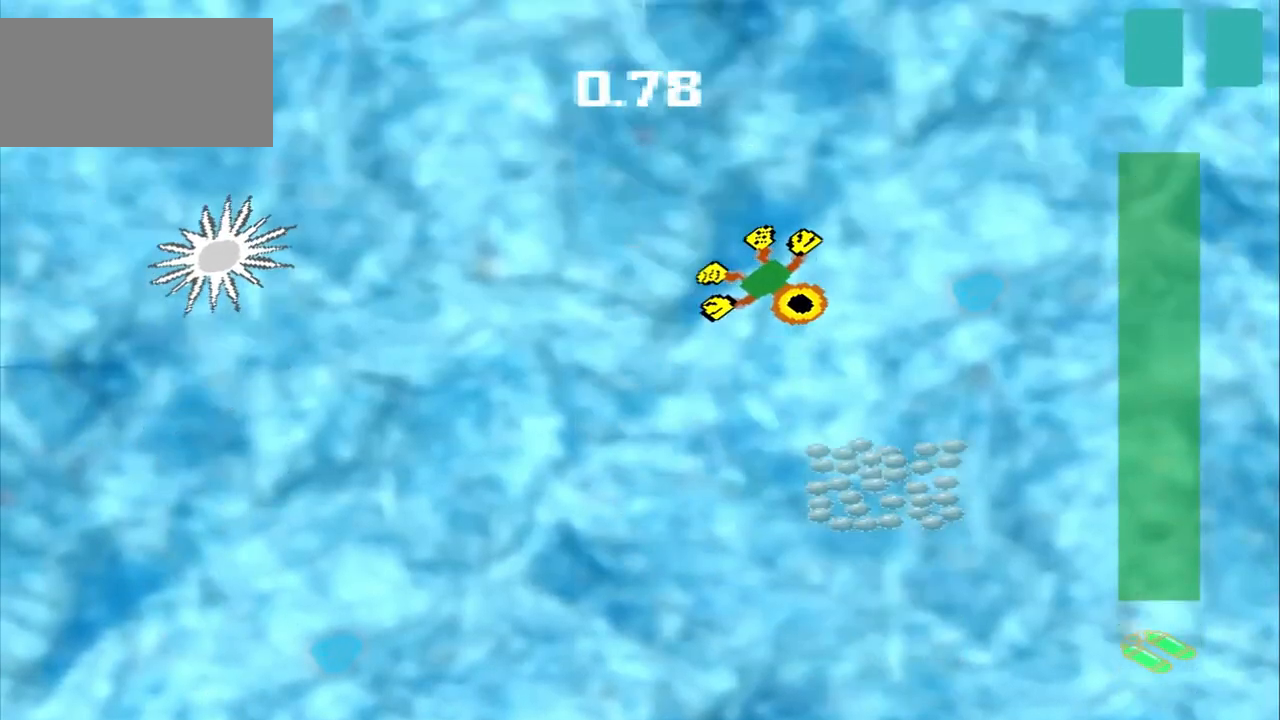
{"buttons": [], "left_stick": "down-right", "events": []}
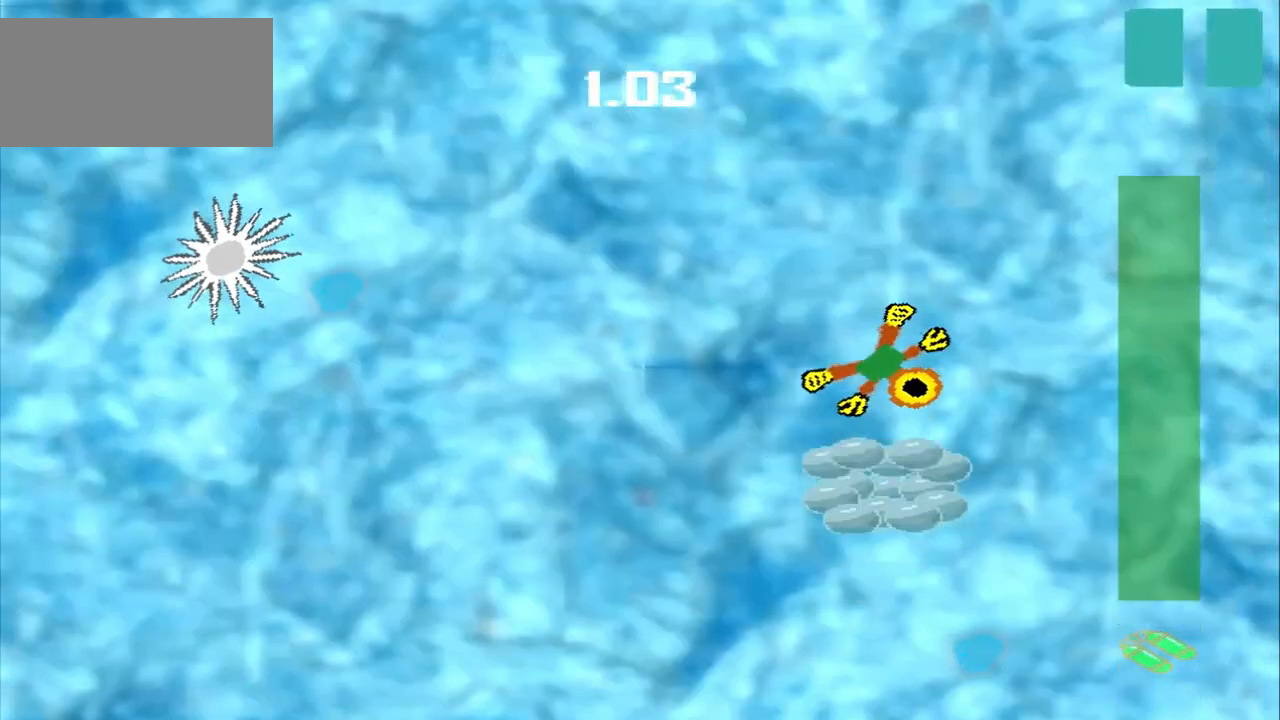
{"buttons": [], "left_stick": "up-left", "events": [[42, "left_stick", "down"], [292, "left_stick", "center"], [458, "left_stick", "up-left"]]}
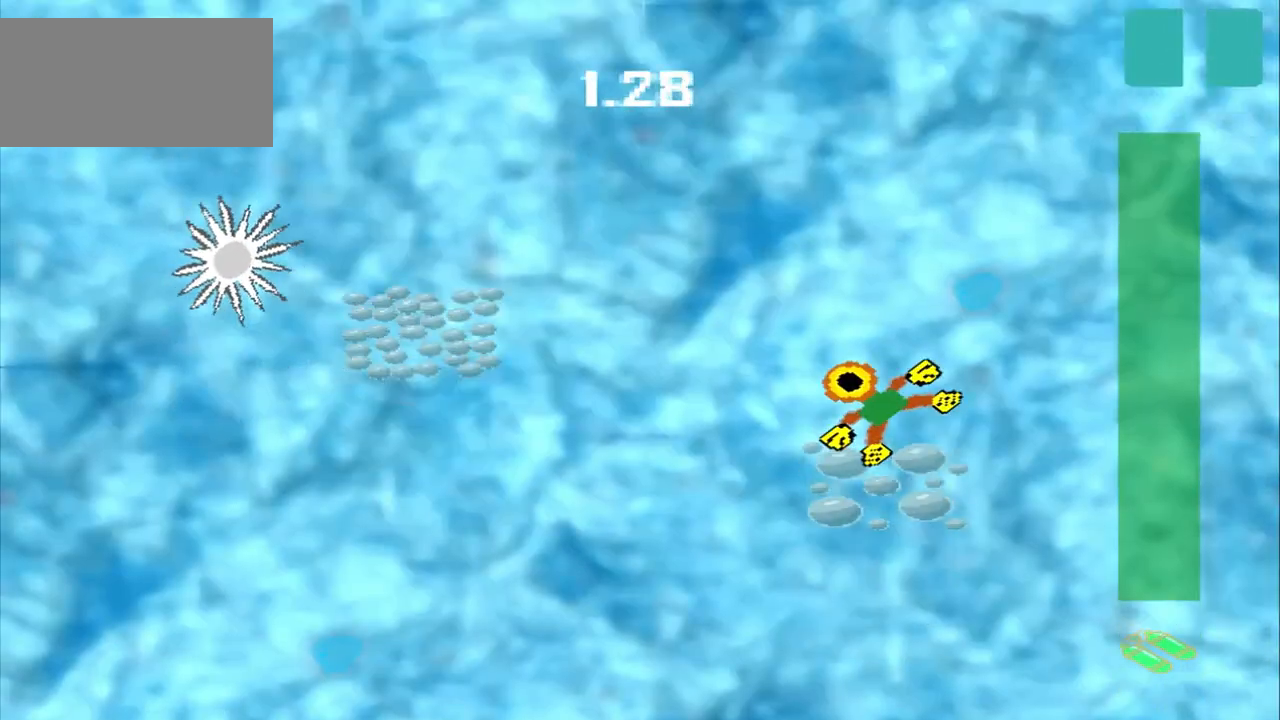
{"buttons": [], "left_stick": "up-left", "events": []}
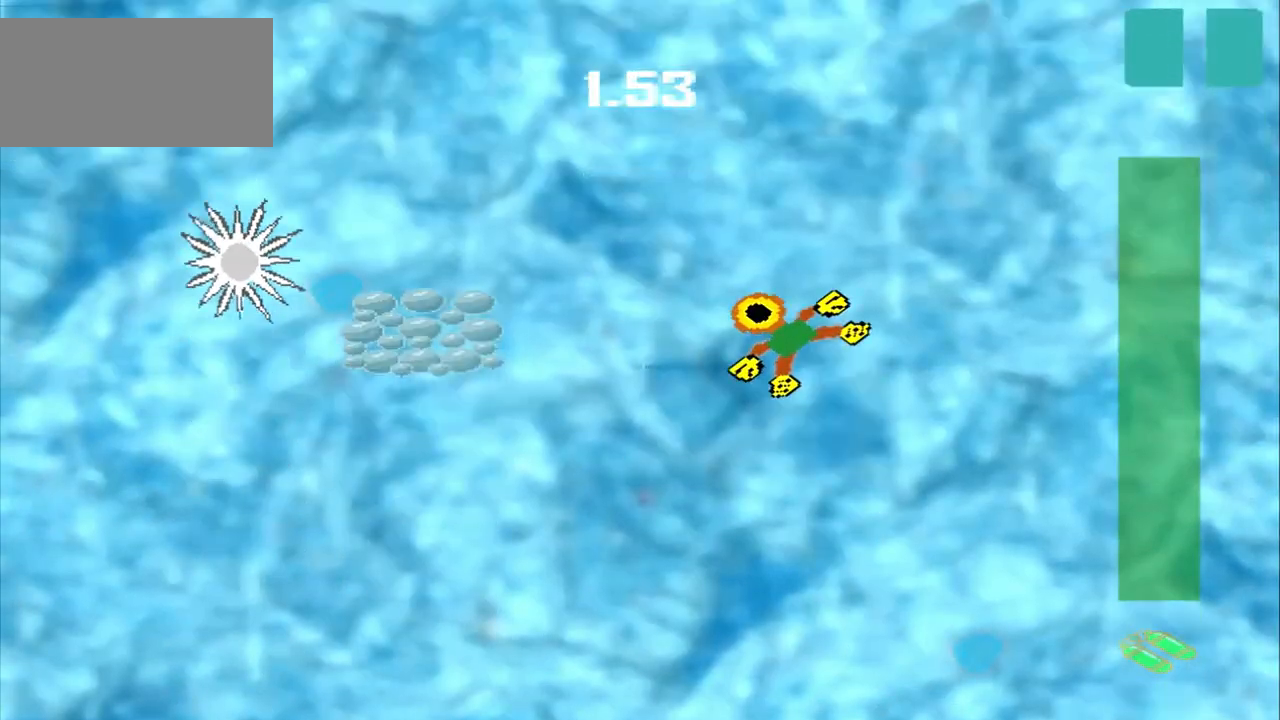
{"buttons": [], "left_stick": "left", "events": [[167, "left_stick", "left"]]}
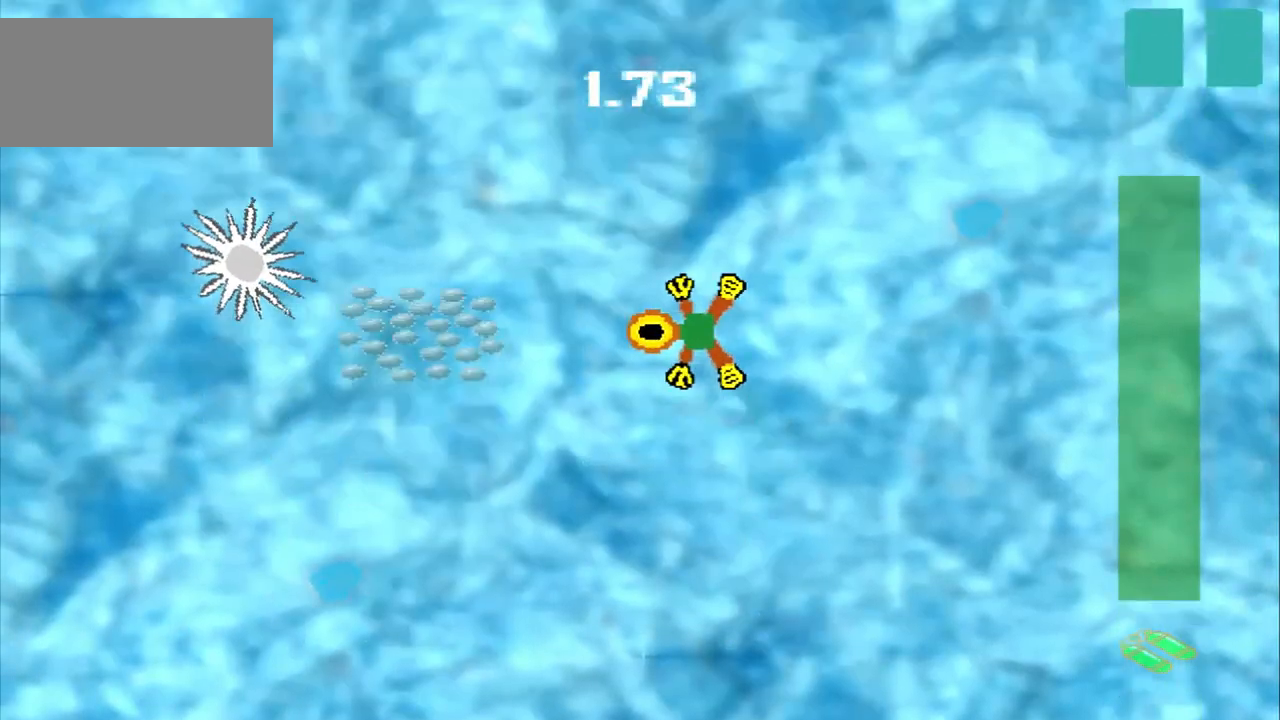
{"buttons": [], "left_stick": "center", "events": [[292, "left_stick", "down-left"], [500, "left_stick", "center"]]}
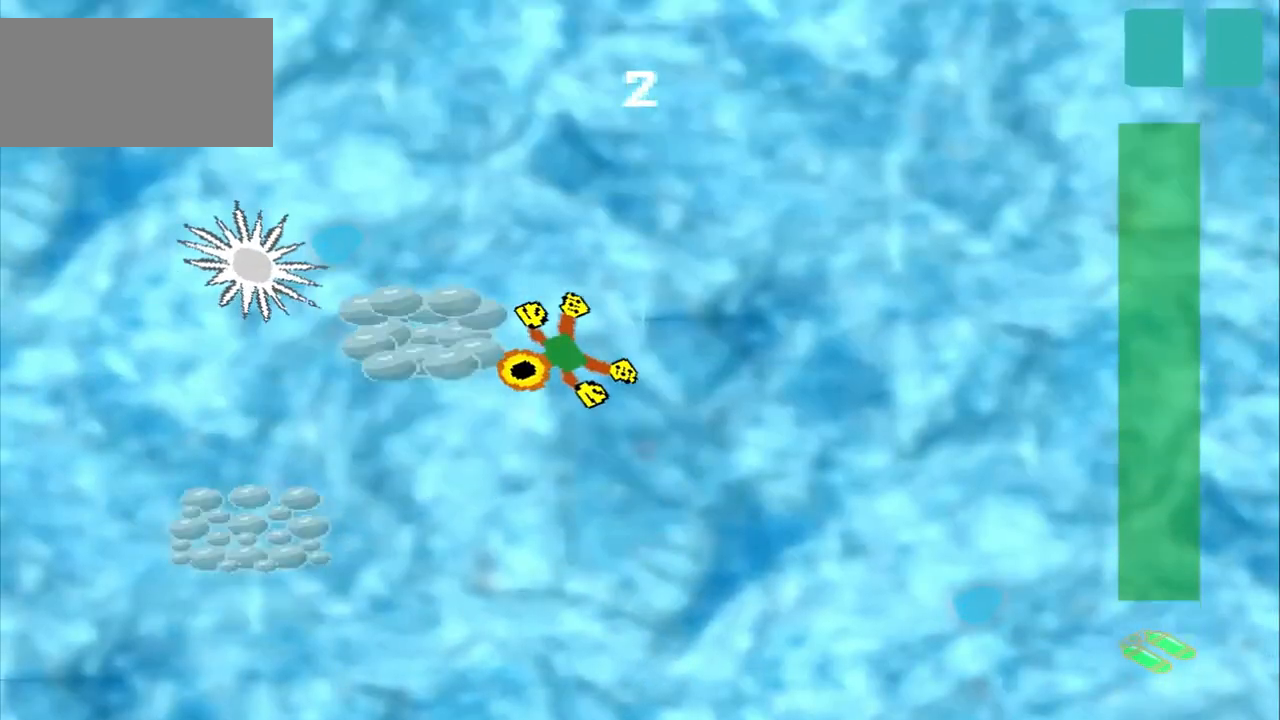
{"buttons": [], "left_stick": "down-left", "events": [[167, "left_stick", "down-left"]]}
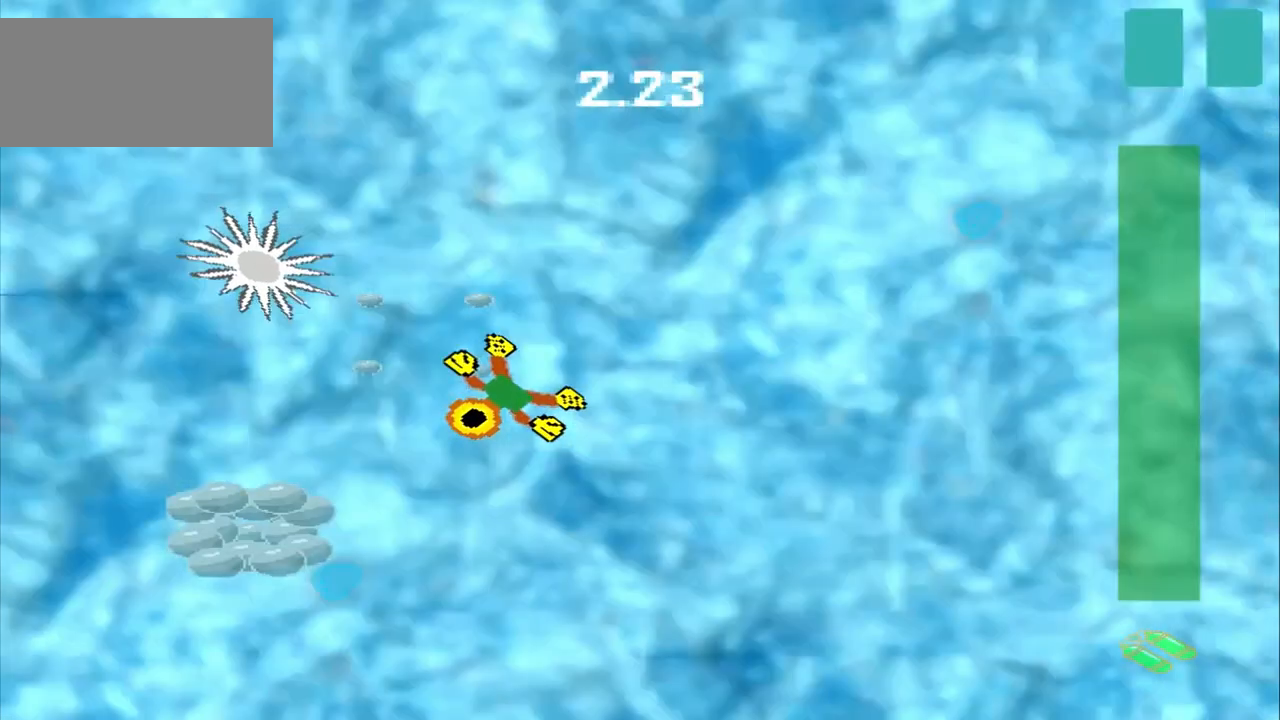
{"buttons": [], "left_stick": "down-left", "events": []}
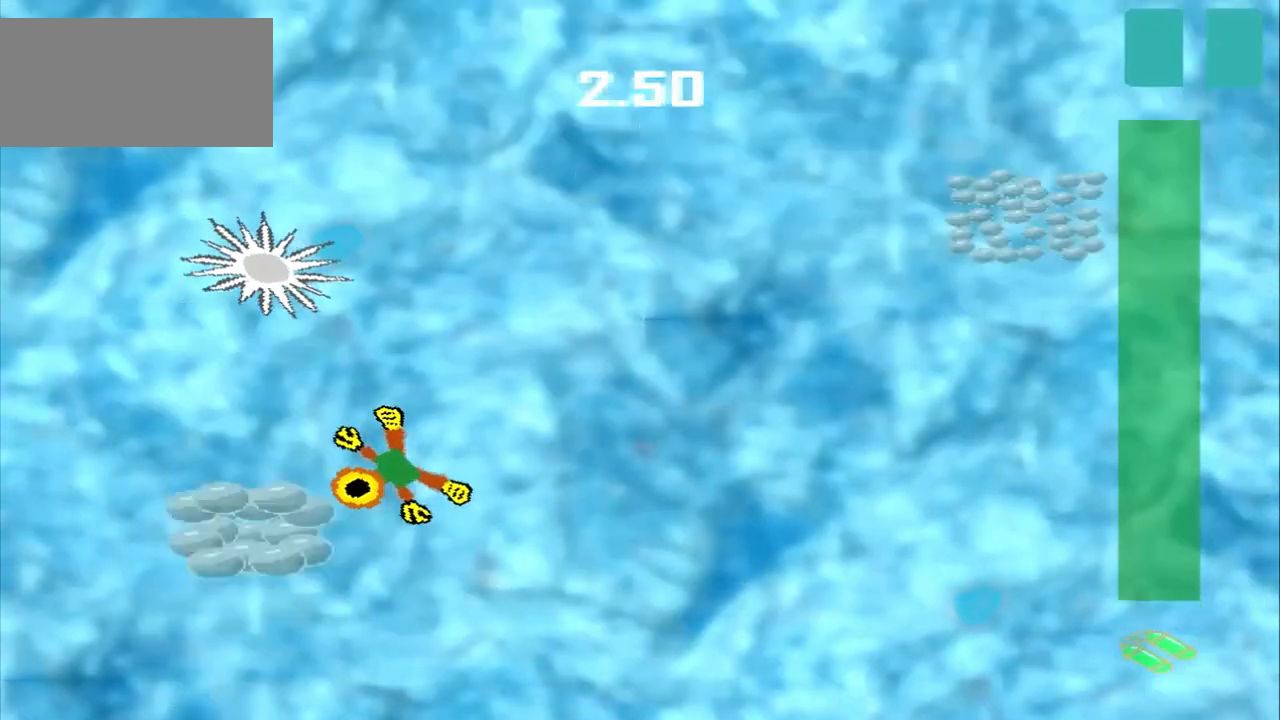
{"buttons": [], "left_stick": "up-right", "events": [[42, "left_stick", "center"], [167, "left_stick", "up-right"]]}
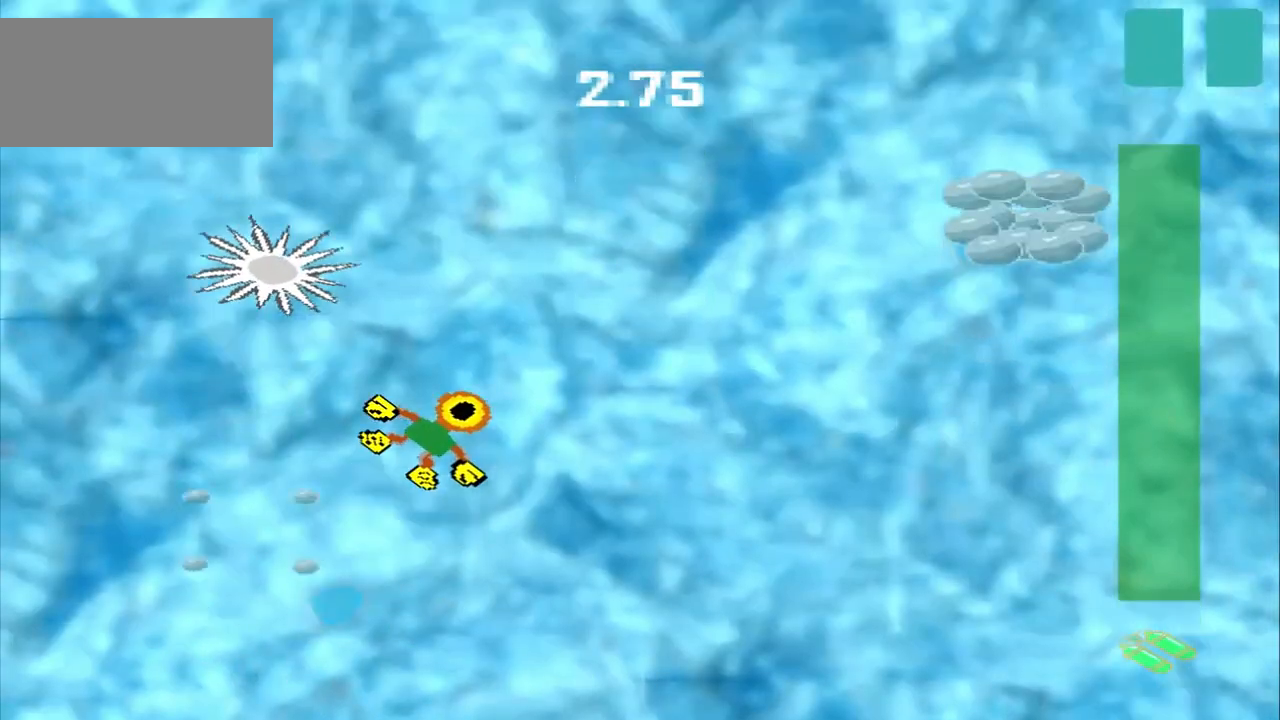
{"buttons": [], "left_stick": "up-right"}
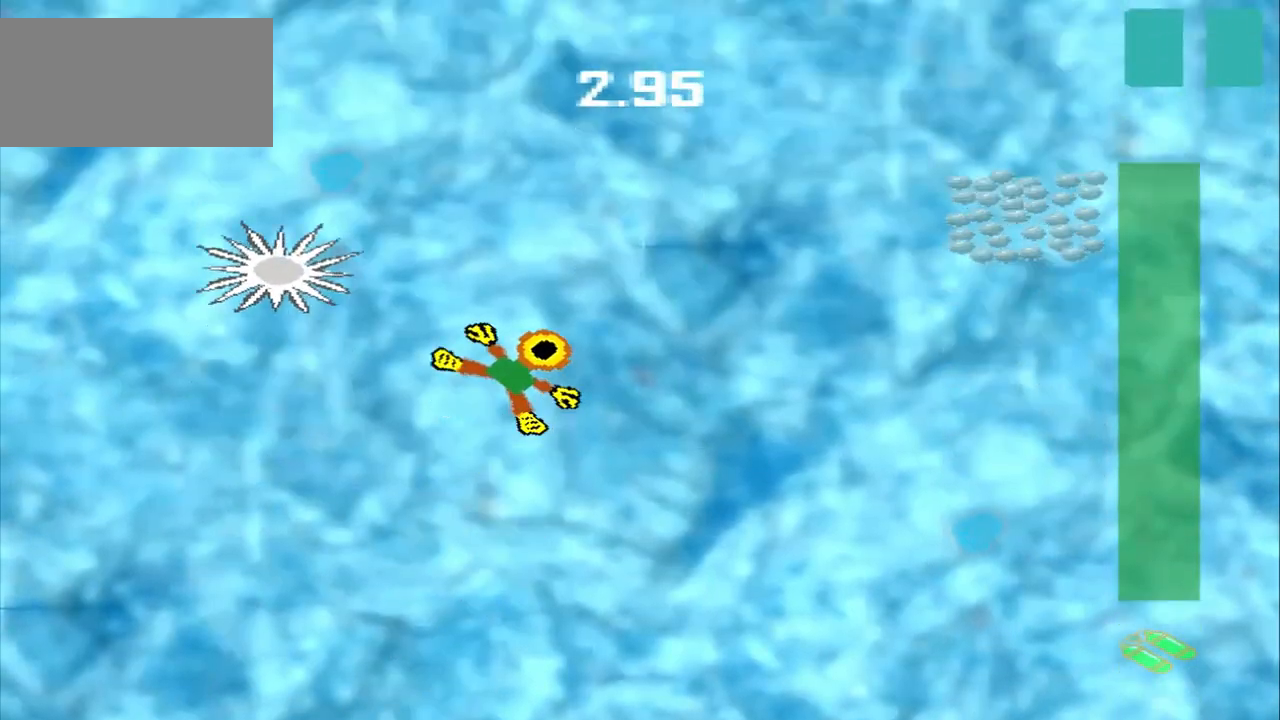
{"buttons": [], "left_stick": "up-right", "events": []}
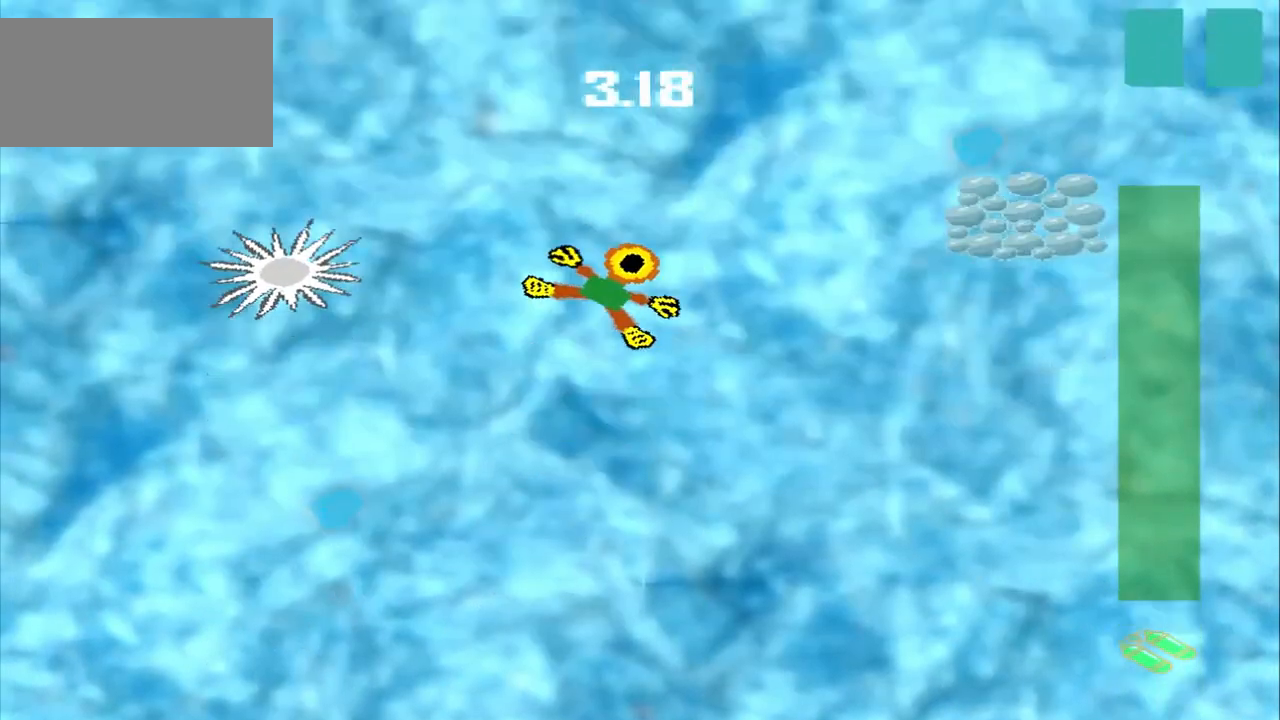
{"buttons": [], "left_stick": "right", "events": [[458, "left_stick", "right"]]}
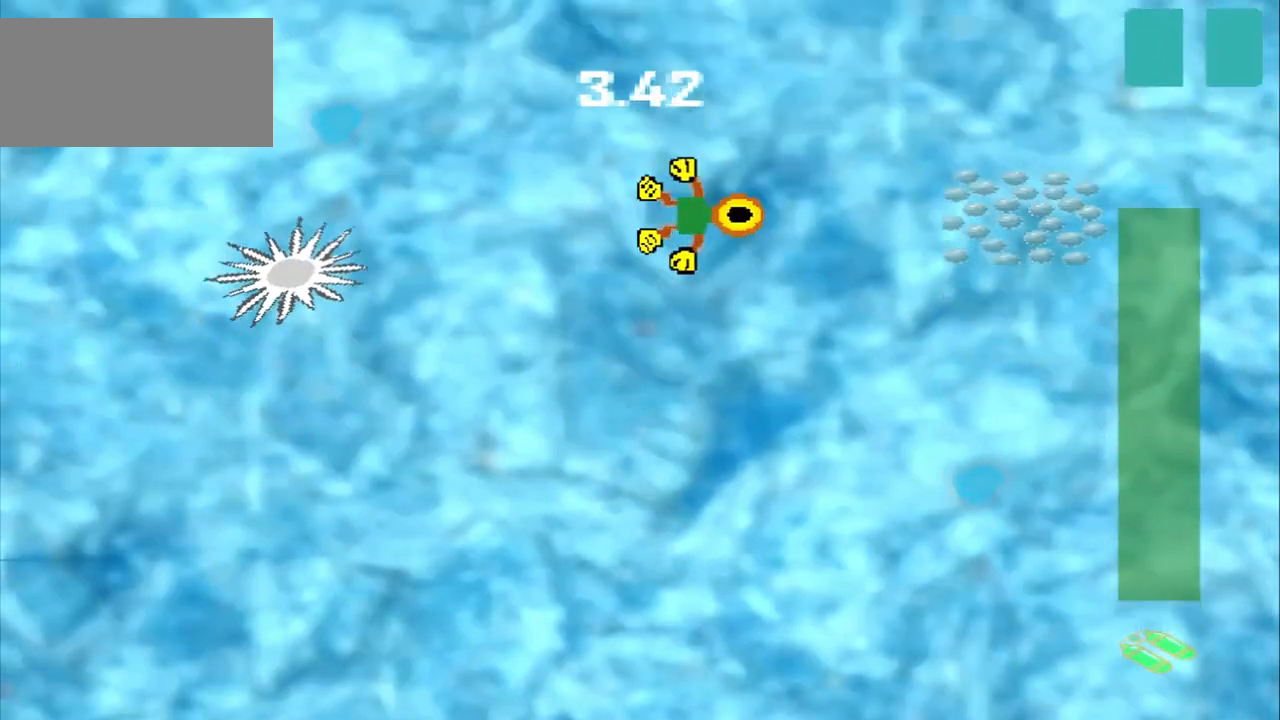
{"buttons": [], "left_stick": "right", "events": []}
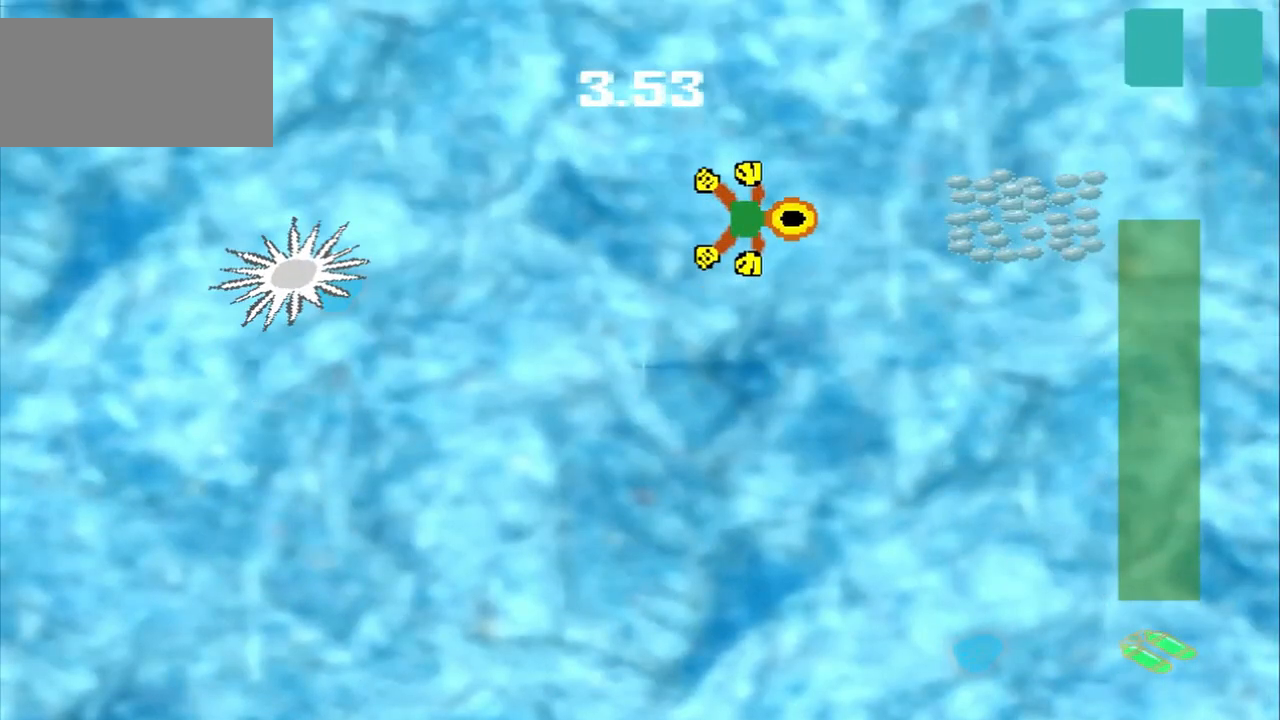
{"buttons": [], "left_stick": "right", "events": []}
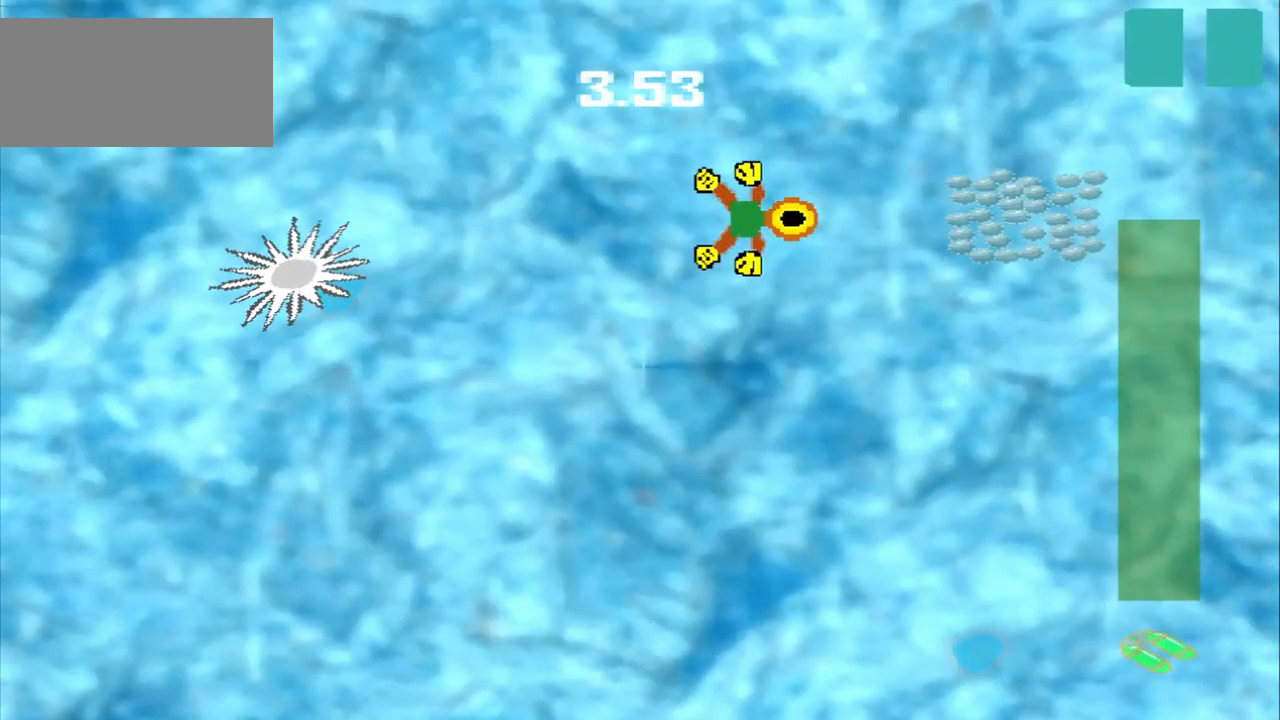
{"buttons": [], "left_stick": "right", "events": []}
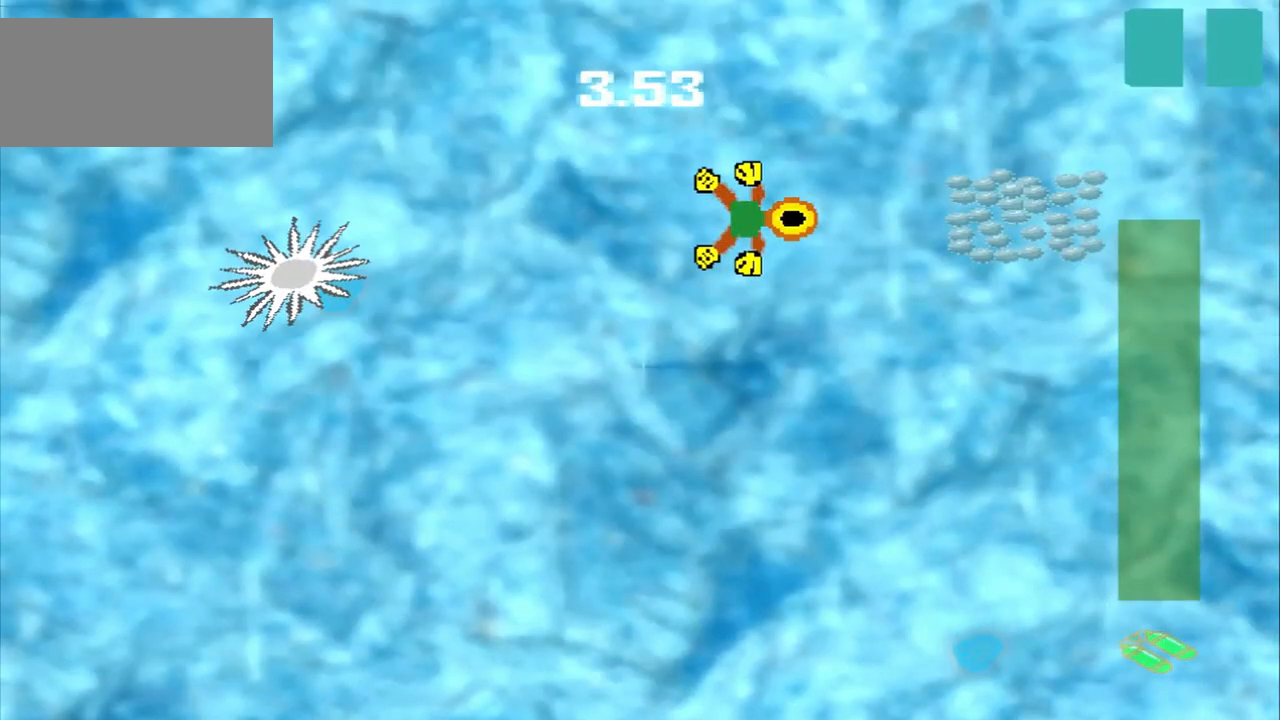
{"buttons": [], "left_stick": "right", "events": []}
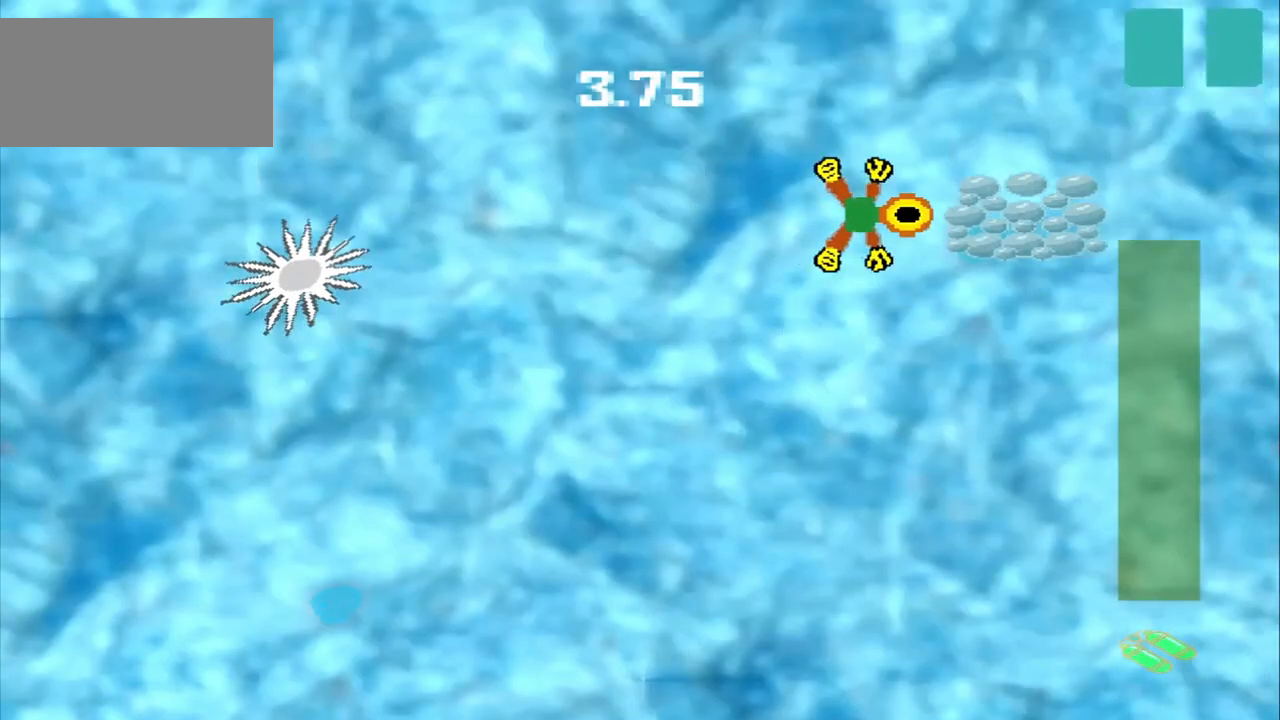
{"buttons": [], "left_stick": "down-left"}
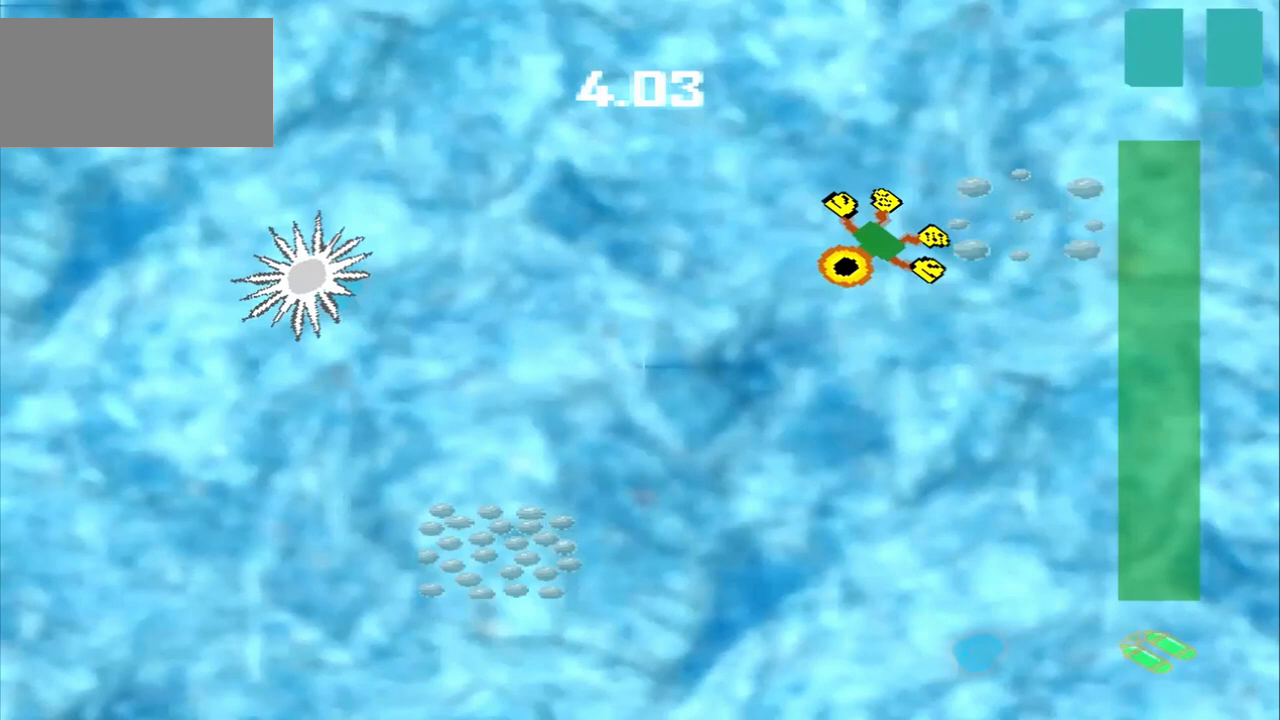
{"buttons": [], "left_stick": "down-left", "events": []}
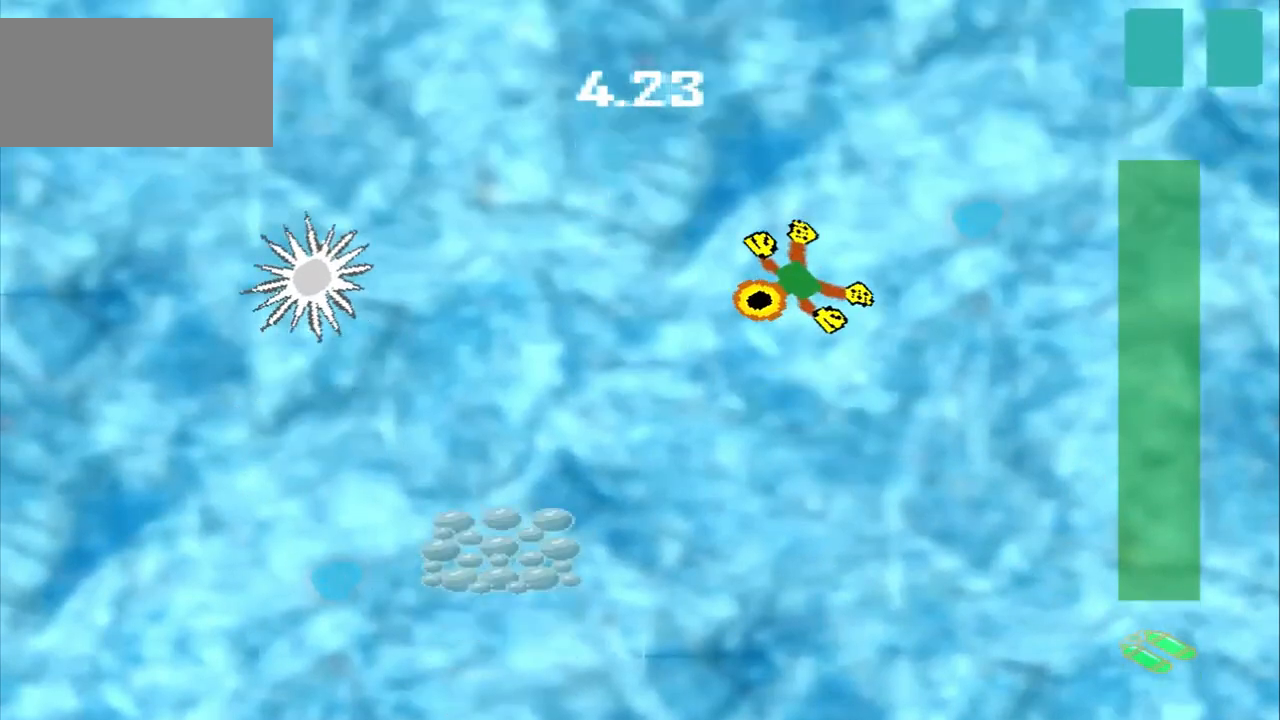
{"buttons": [], "left_stick": "down-left", "events": []}
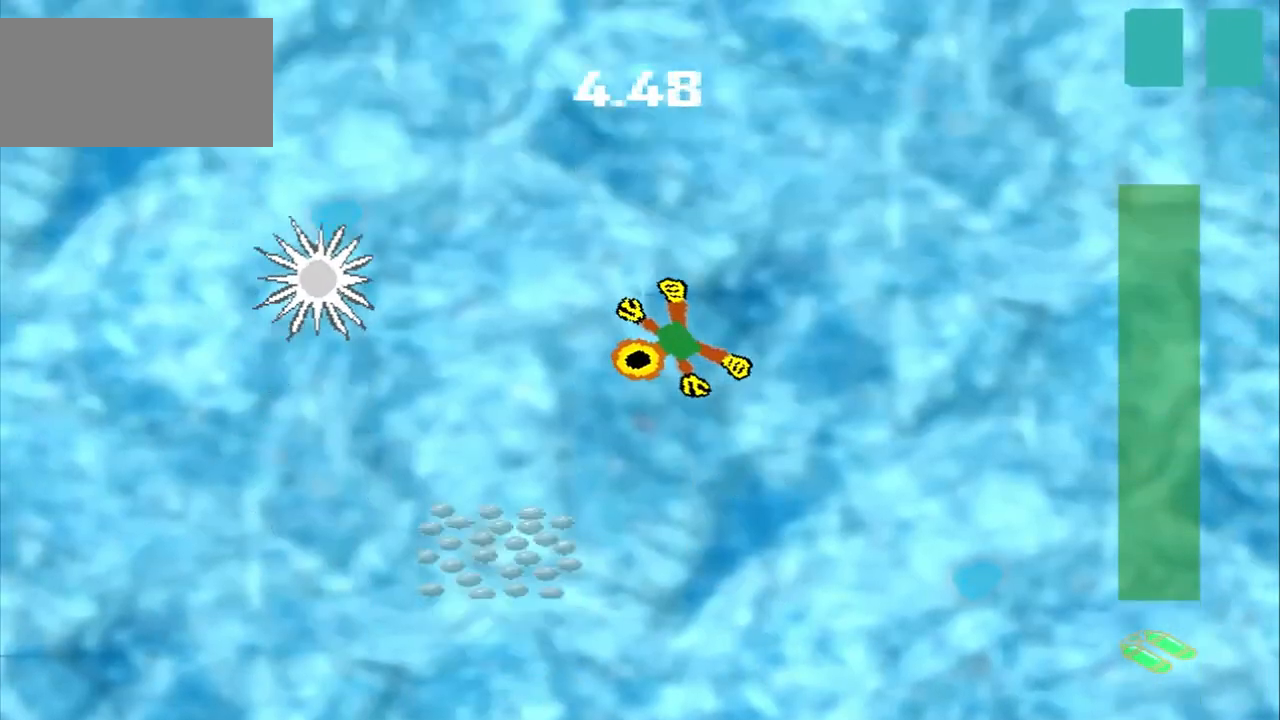
{"buttons": [], "left_stick": "down-left", "events": []}
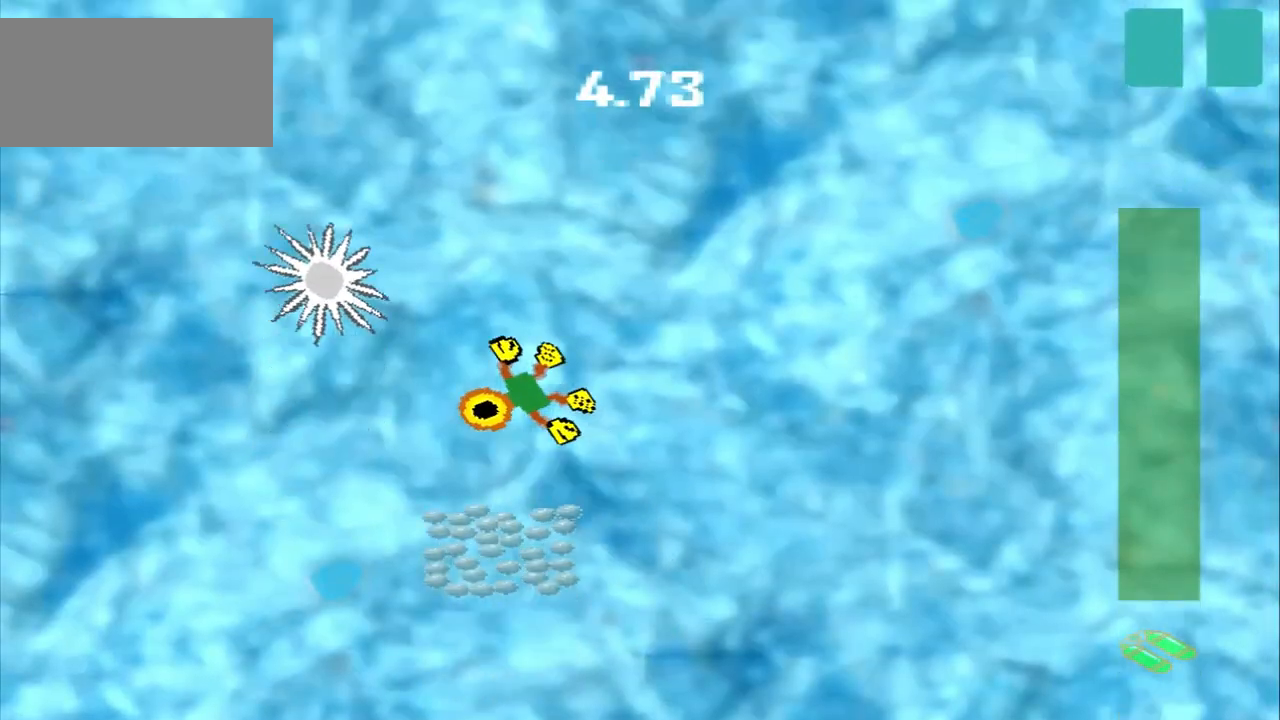
{"buttons": [], "left_stick": "down", "events": [[208, "left_stick", "down"]]}
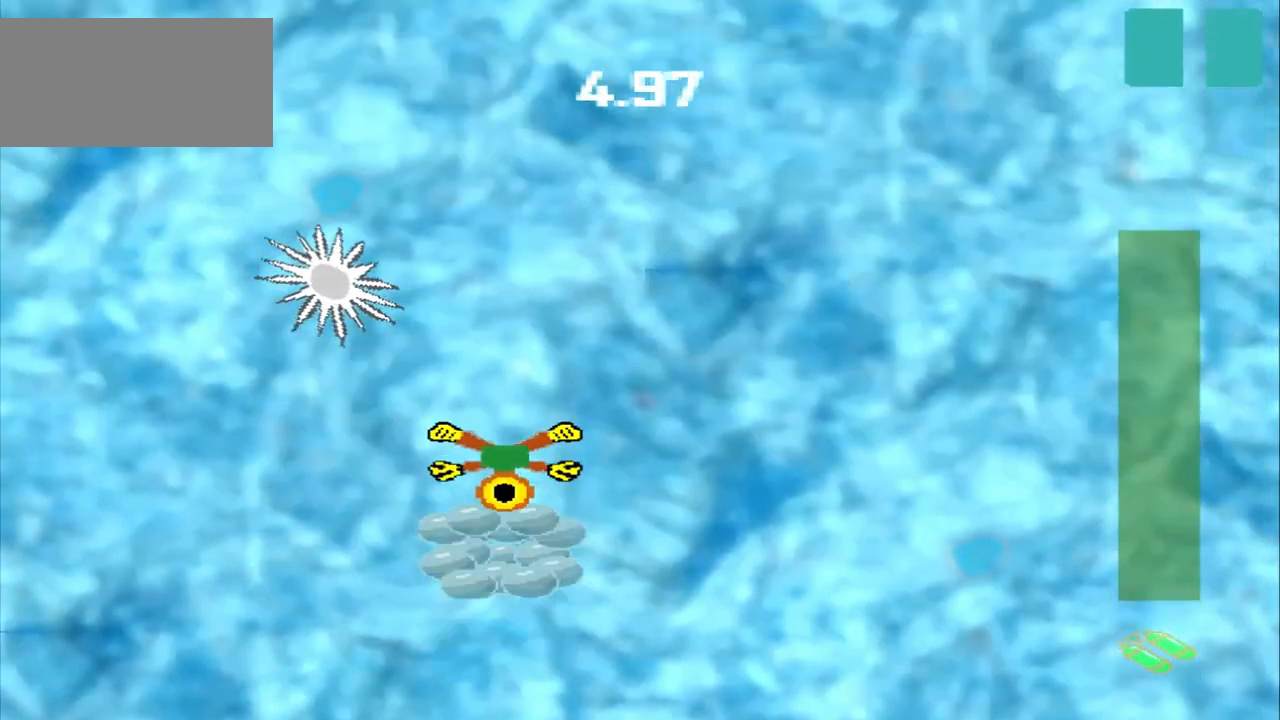
{"buttons": [], "left_stick": "up-right", "events": [[83, "left_stick", "center"], [333, "left_stick", "up-right"]]}
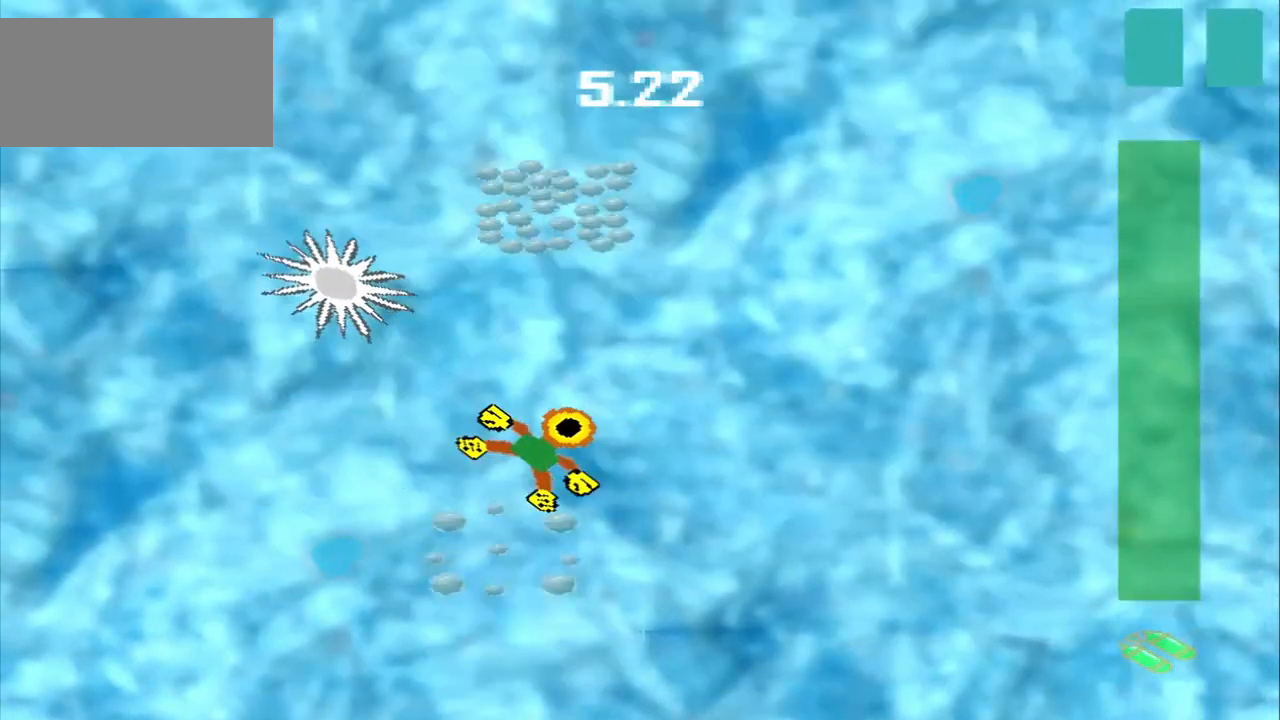
{"buttons": [], "left_stick": "up", "events": [[292, "left_stick", "up"]]}
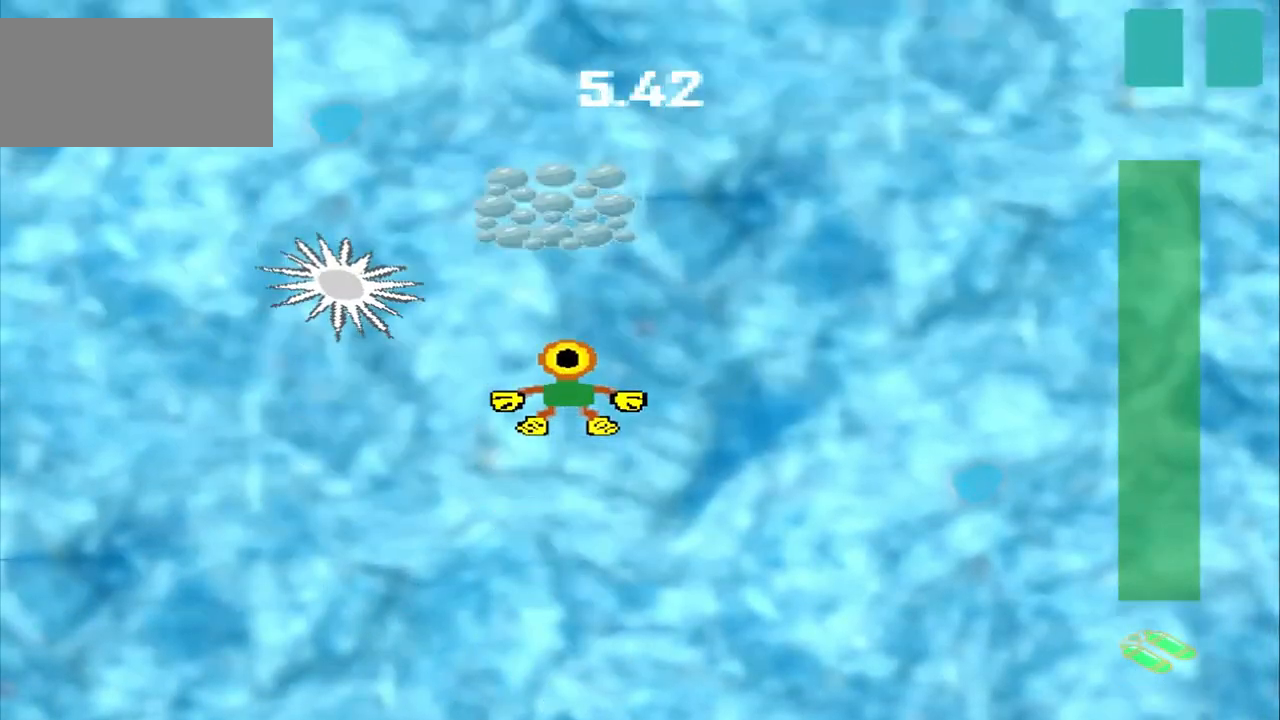
{"buttons": [], "left_stick": "up", "events": []}
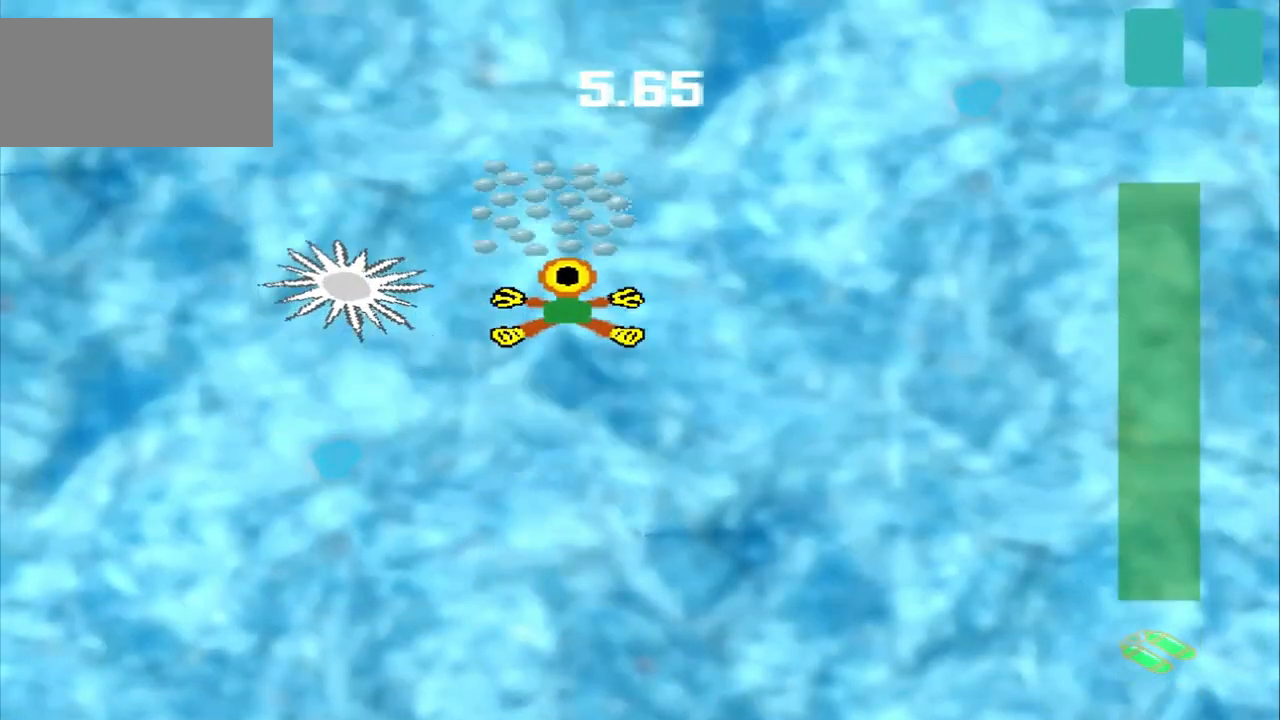
{"buttons": [], "left_stick": "down-left", "events": [[167, "left_stick", "center"], [333, "left_stick", "down-left"]]}
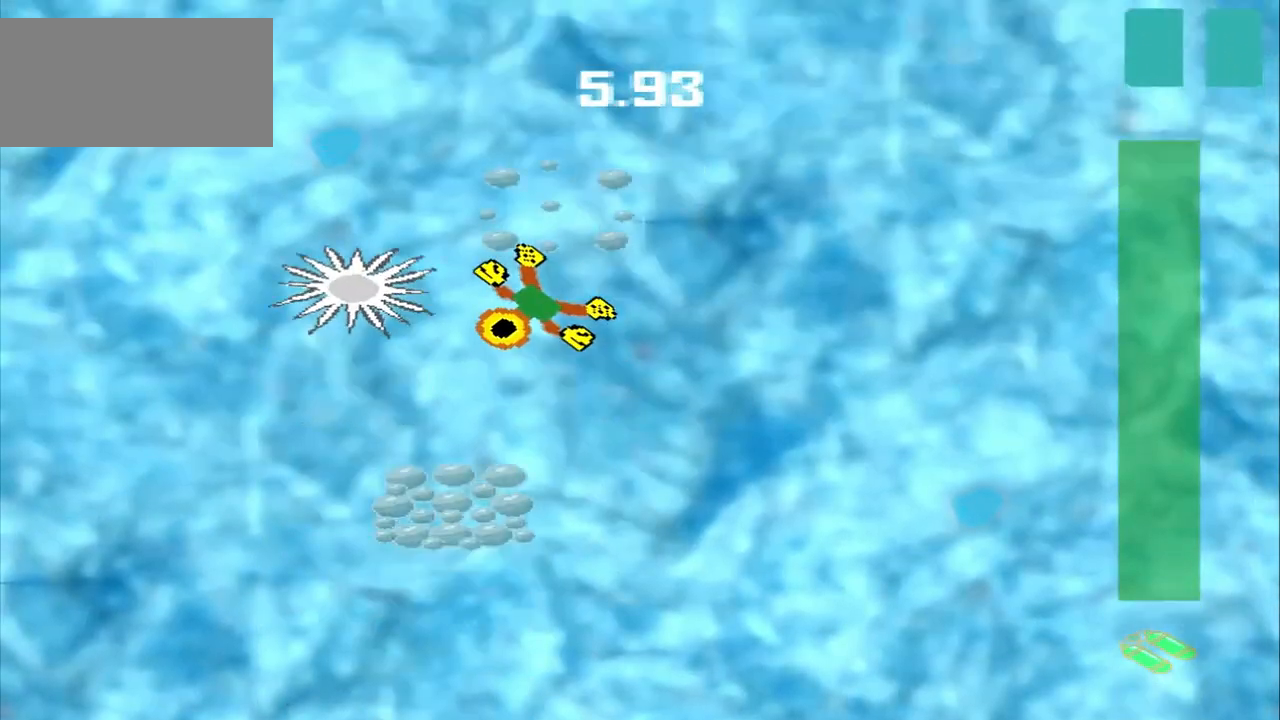
{"buttons": [], "left_stick": "down", "events": [[83, "left_stick", "down"], [208, "left_stick", "center"], [333, "left_stick", "down-right"], [500, "left_stick", "down"]]}